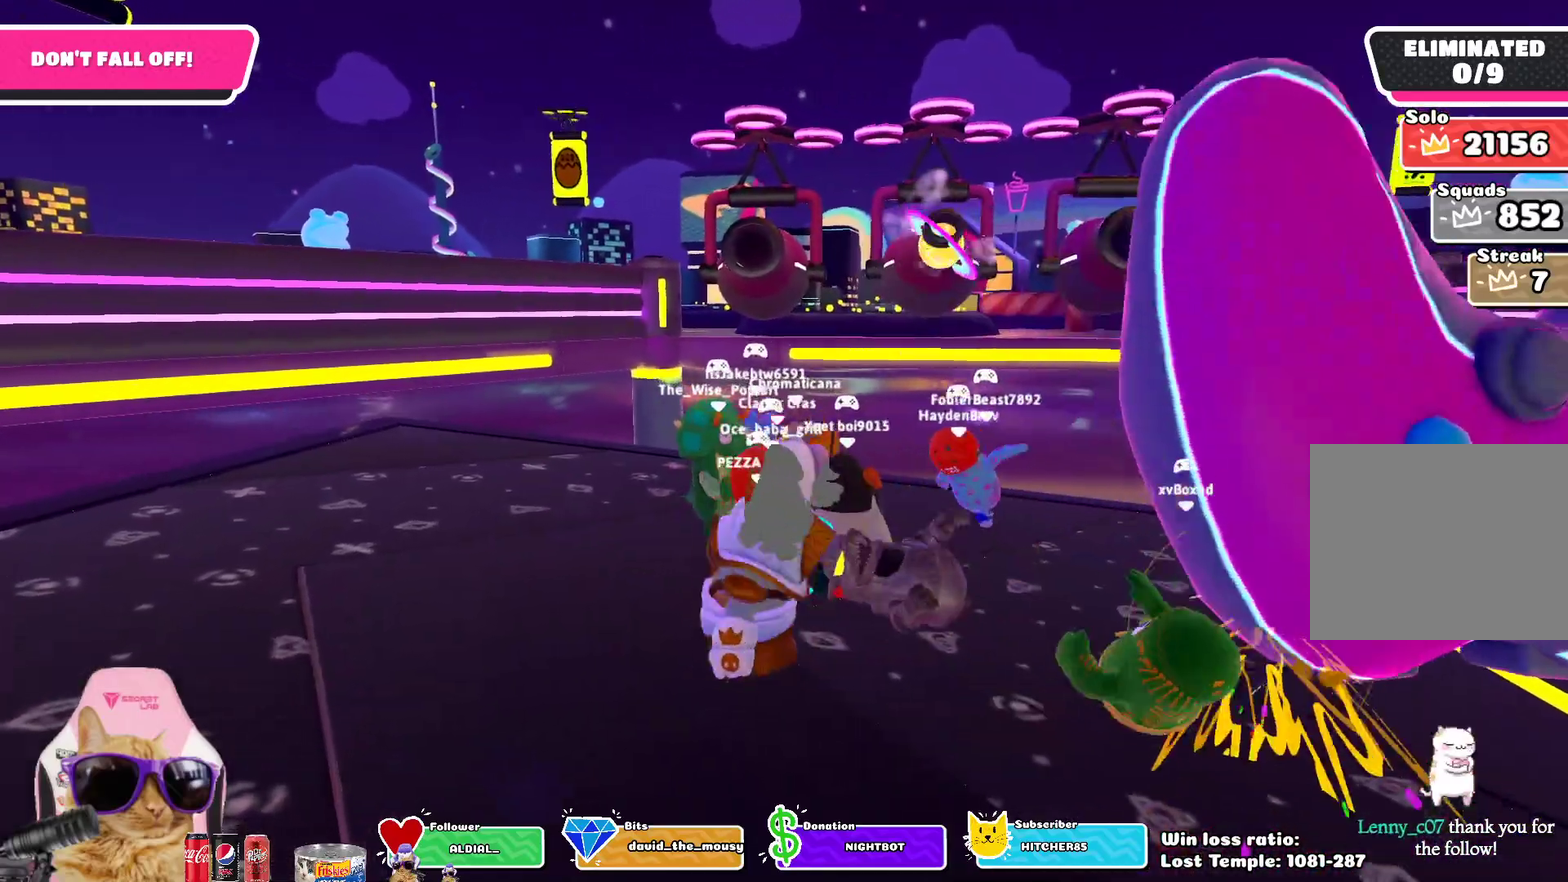
Gameplay with a controller (PlayStation layout); each line is a JSON object with the inputs held at the frame after it (dt_ms = milliseconds from this image to that frame). "events" lists button and stick changes between this image and that frame as [ms after this image, input, new state], when the widget could be followed in between. Not read: L1 R1.
{"dt_ms": 400, "buttons": [], "left_stick": "down-right", "right_stick": "center"}
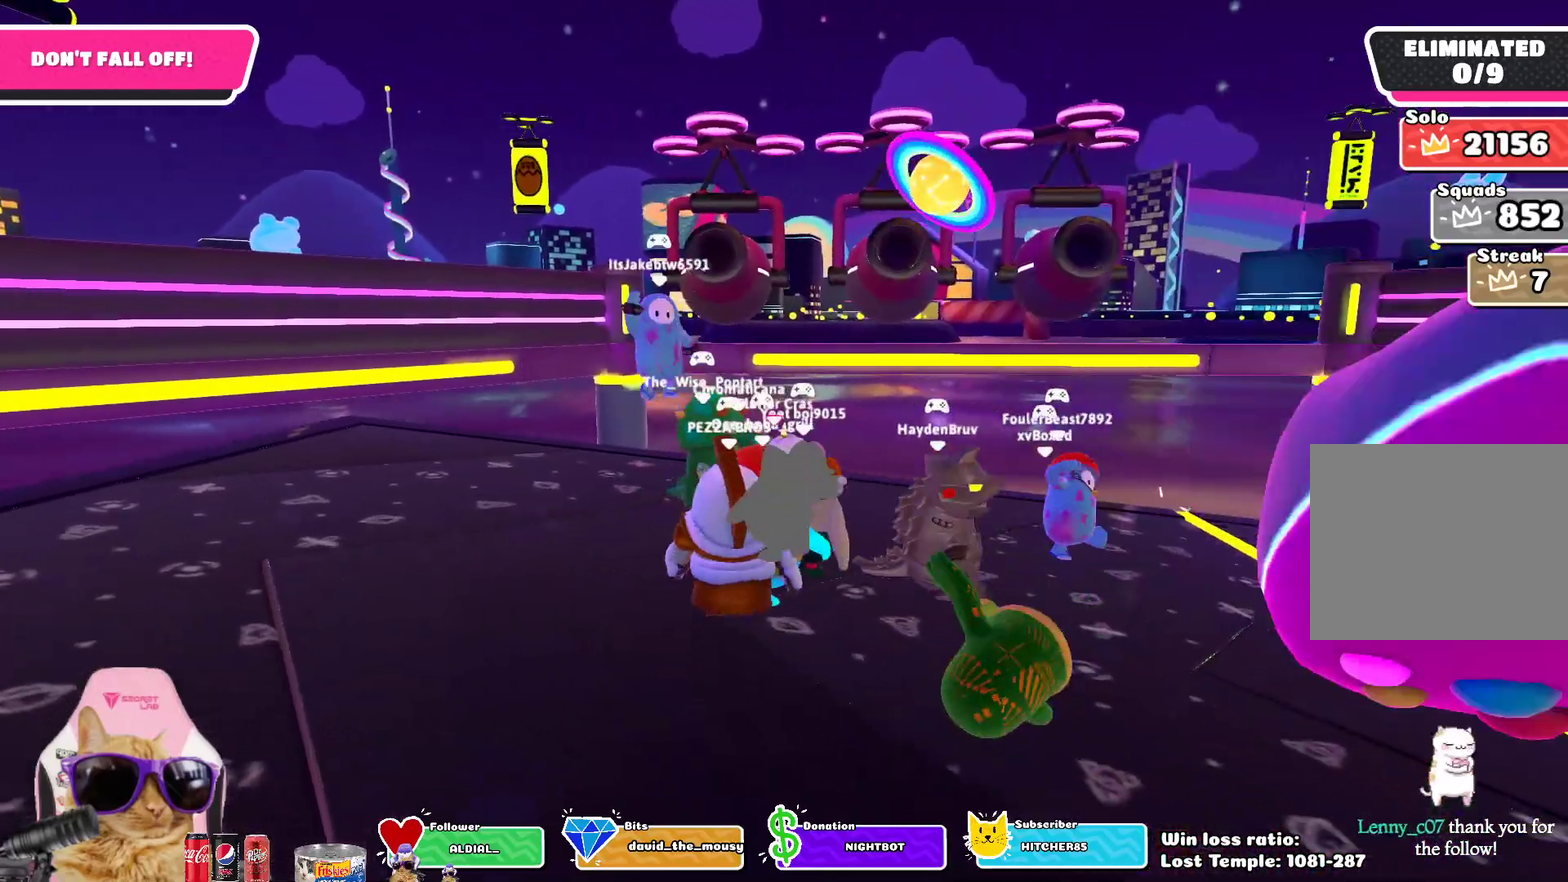
{"dt_ms": 800, "buttons": [], "left_stick": "down-right", "right_stick": "center", "events": [[183, "left_stick", "center"], [333, "left_stick", "down-right"]]}
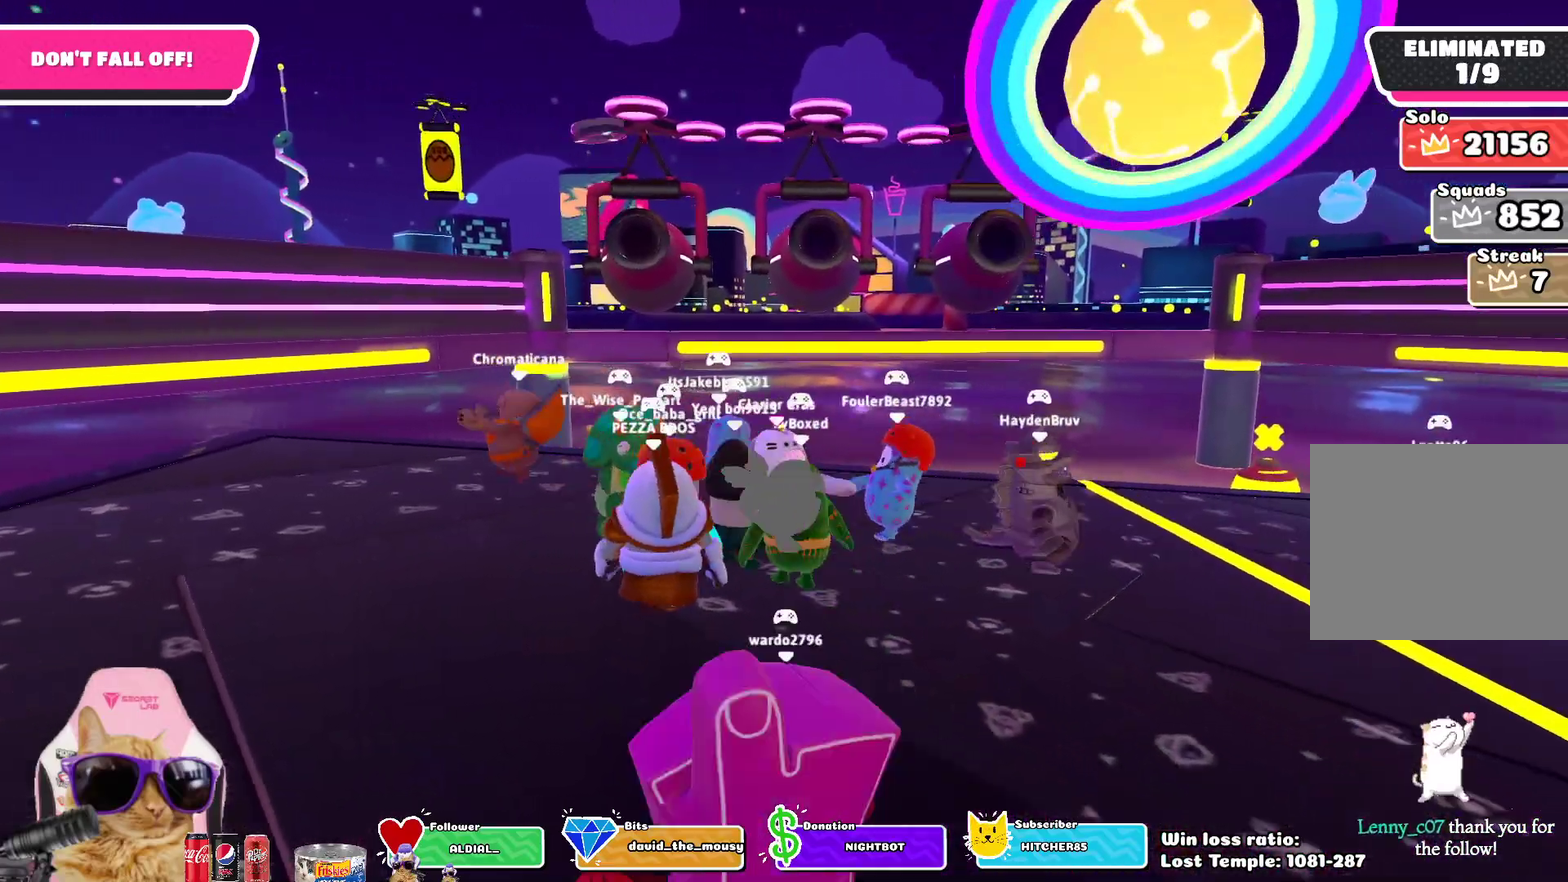
{"dt_ms": 300, "buttons": [], "left_stick": "left", "right_stick": "center", "events": [[67, "left_stick", "center"], [133, "left_stick", "left"]]}
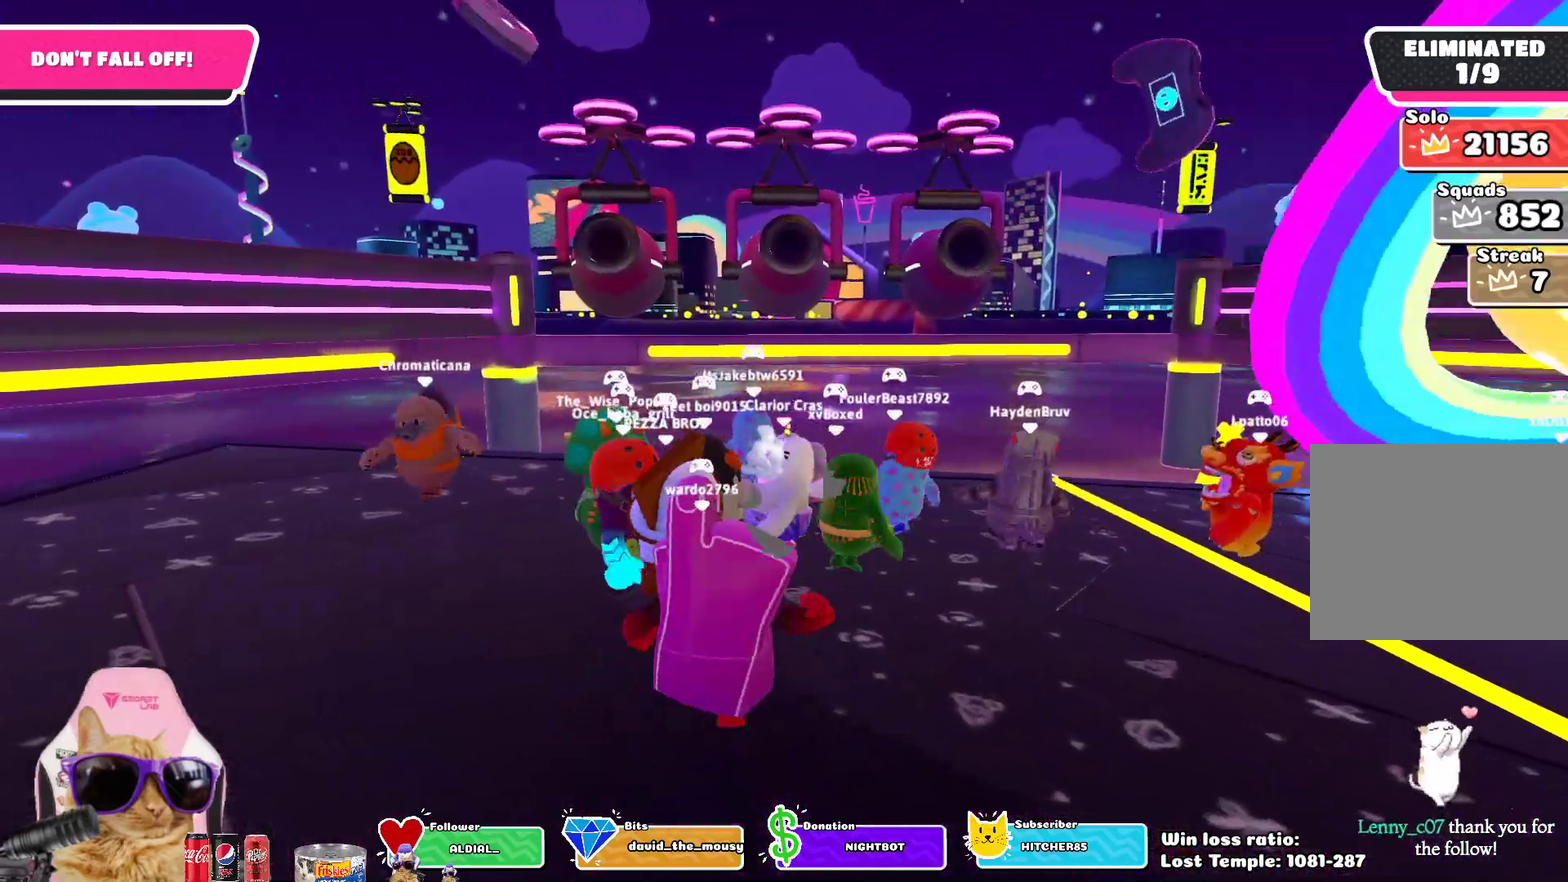
{"dt_ms": 400, "buttons": [], "left_stick": "down", "right_stick": "center", "events": [[83, "left_stick", "center"], [200, "left_stick", "down-left"], [283, "left_stick", "down"]]}
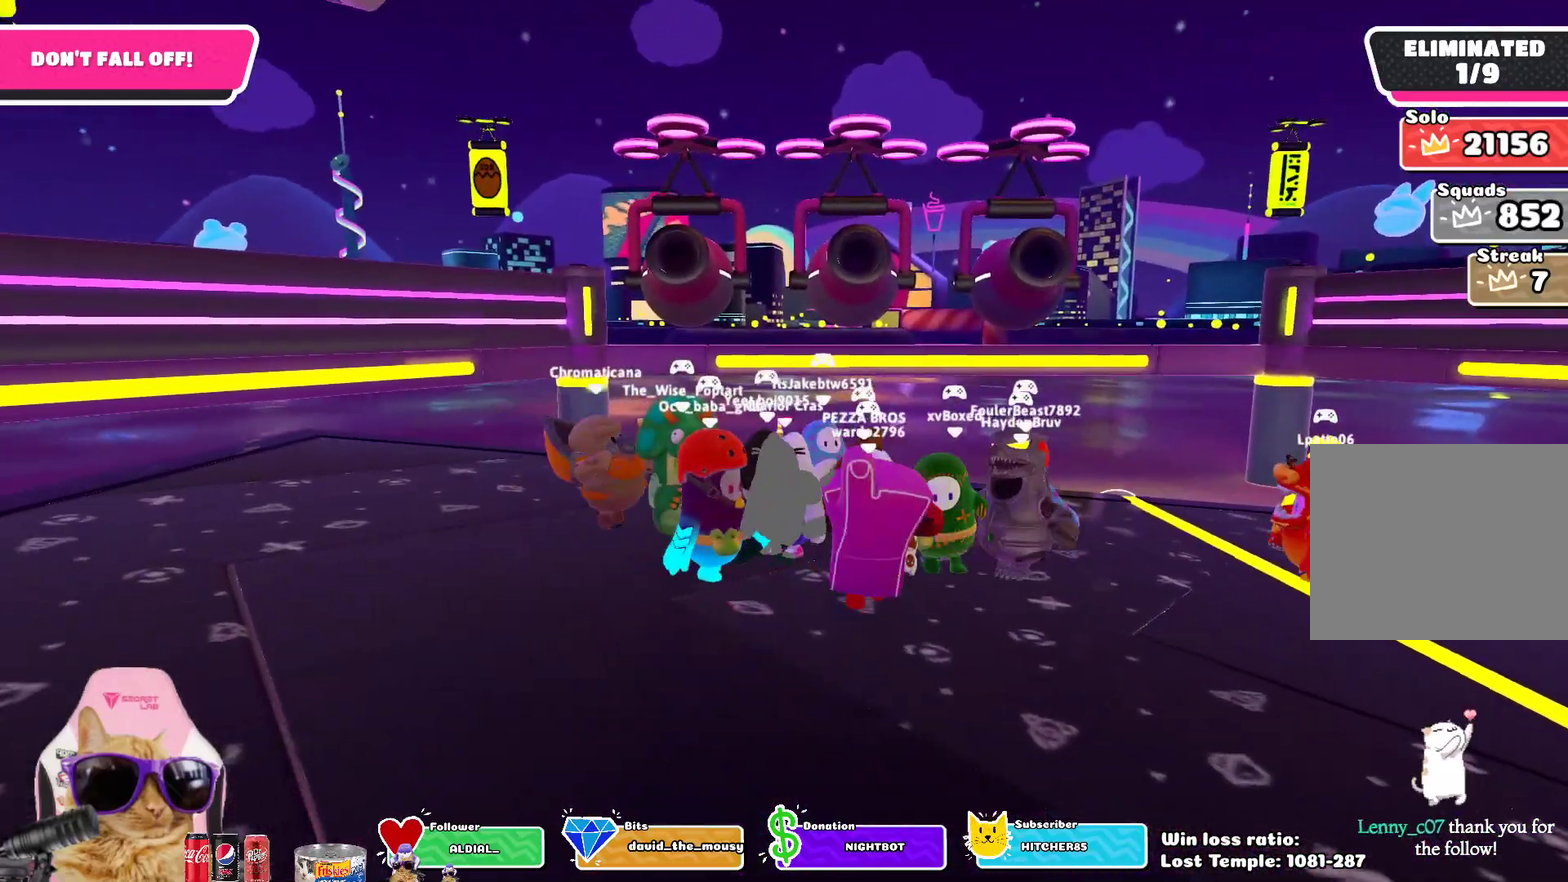
{"dt_ms": 800, "buttons": [], "left_stick": "center", "right_stick": "center", "events": [[17, "left_stick", "center"], [217, "left_stick", "down"], [433, "left_stick", "center"], [533, "left_stick", "left"], [667, "left_stick", "center"]]}
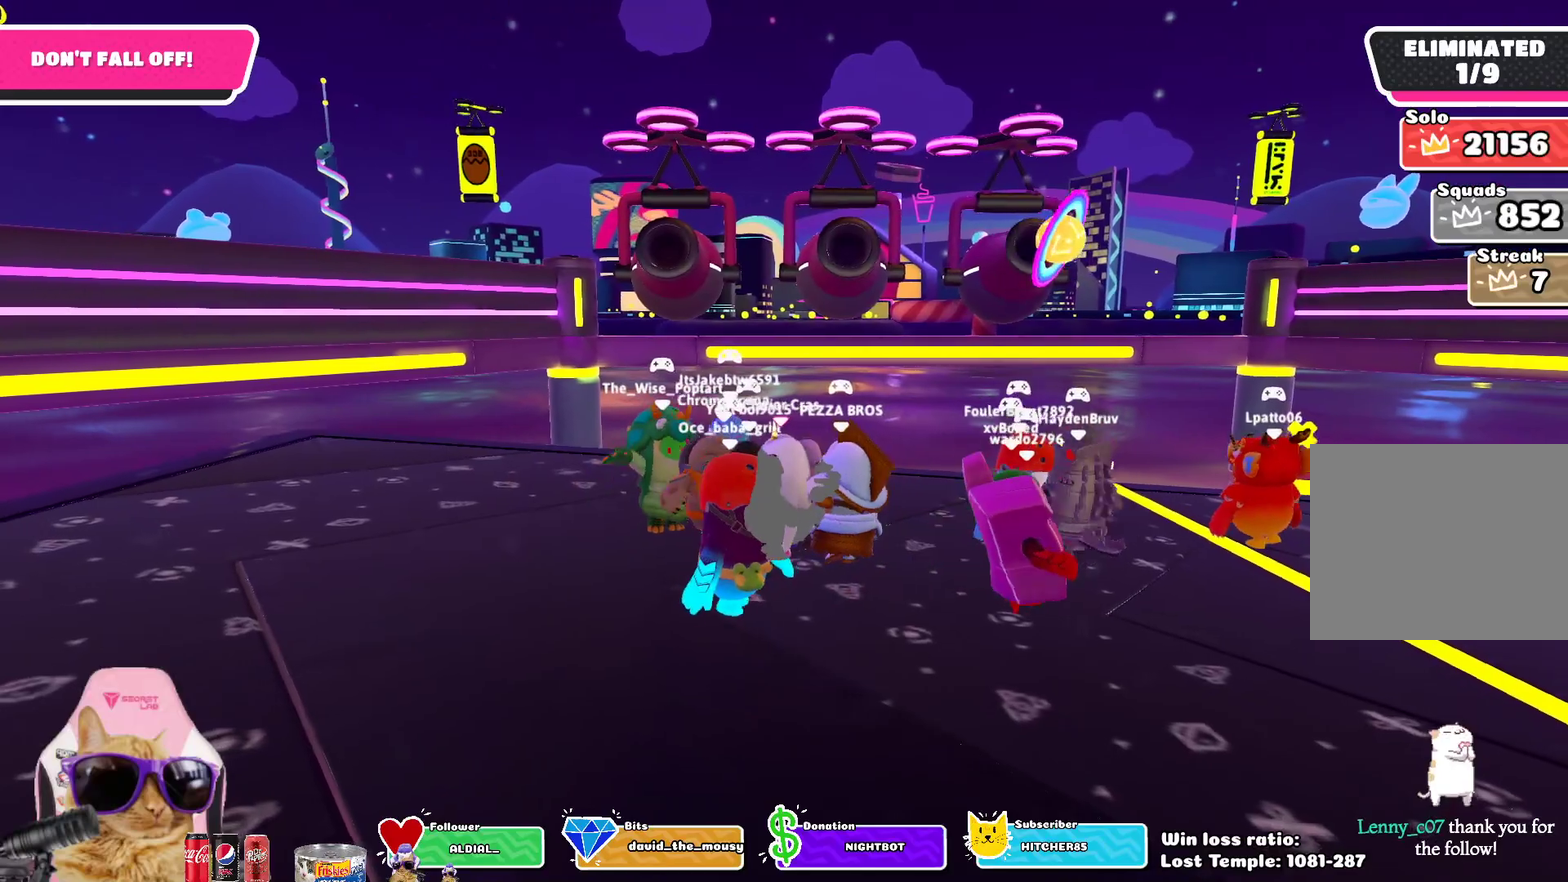
{"dt_ms": 300, "buttons": [], "left_stick": "center", "right_stick": "center", "events": []}
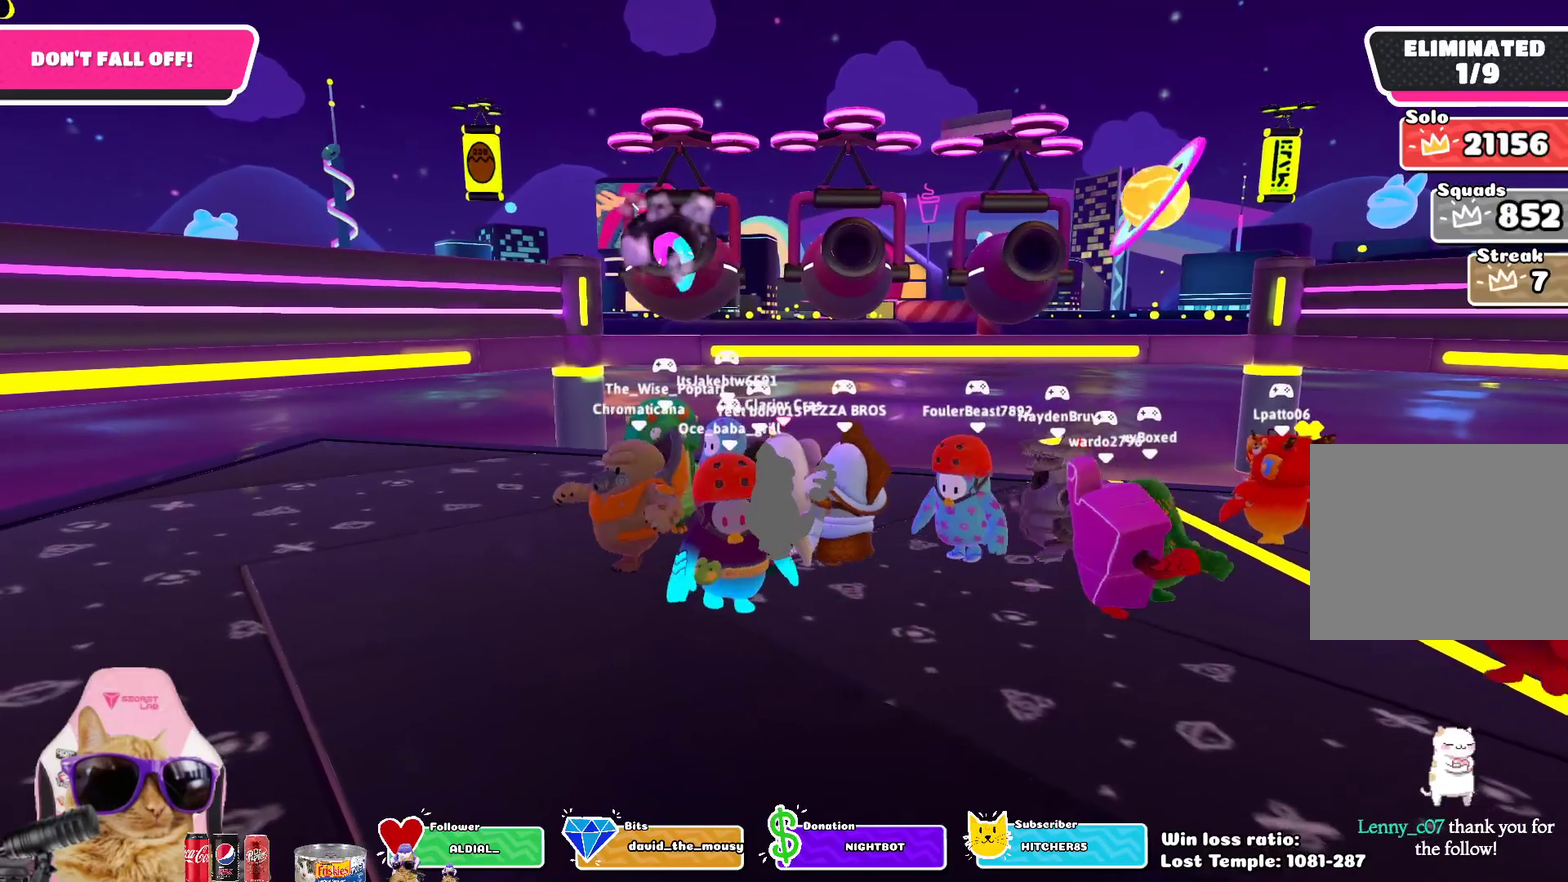
{"dt_ms": 400, "buttons": [], "left_stick": "right", "right_stick": "center", "events": [[183, "left_stick", "right"]]}
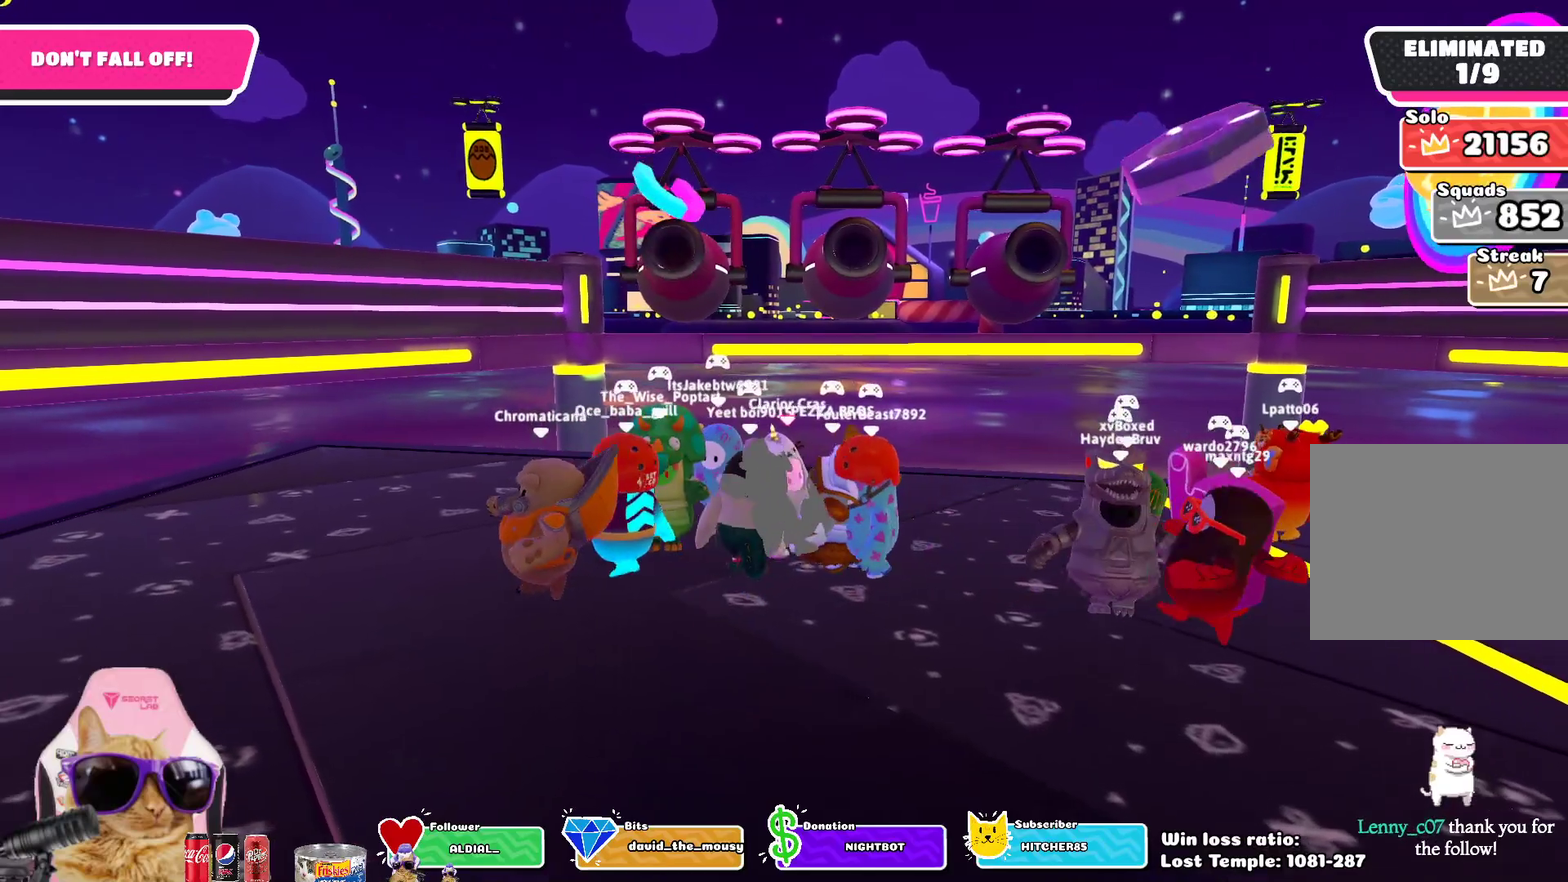
{"dt_ms": 800, "buttons": [], "left_stick": "down-left", "right_stick": "center", "events": [[250, "left_stick", "center"], [417, "left_stick", "right"], [583, "left_stick", "center"], [717, "left_stick", "down-left"]]}
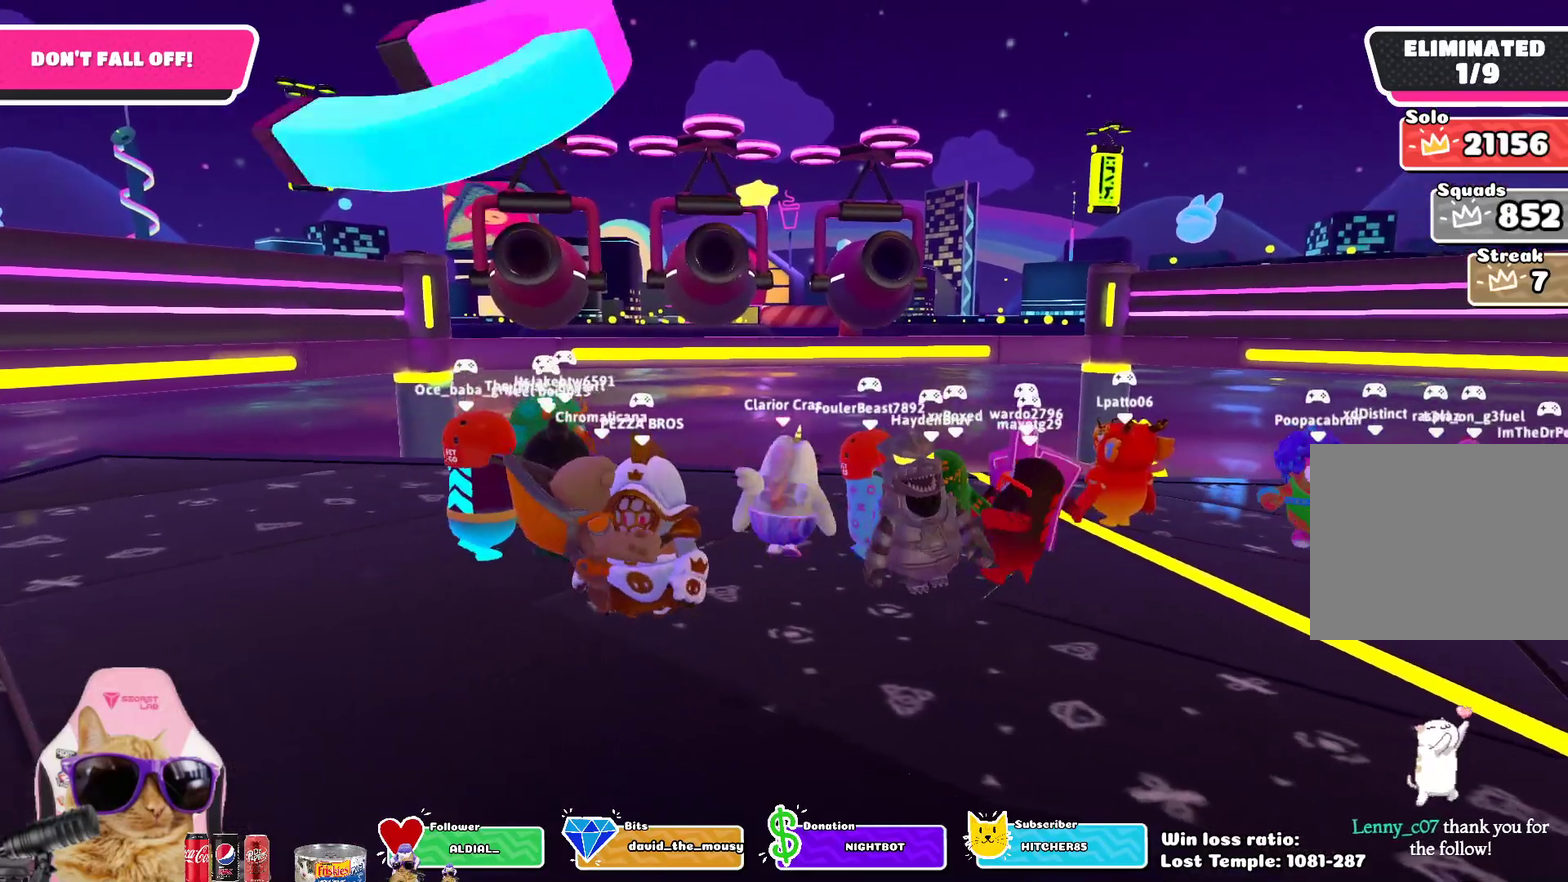
{"dt_ms": 300, "buttons": [], "left_stick": "down-left", "right_stick": "center", "events": []}
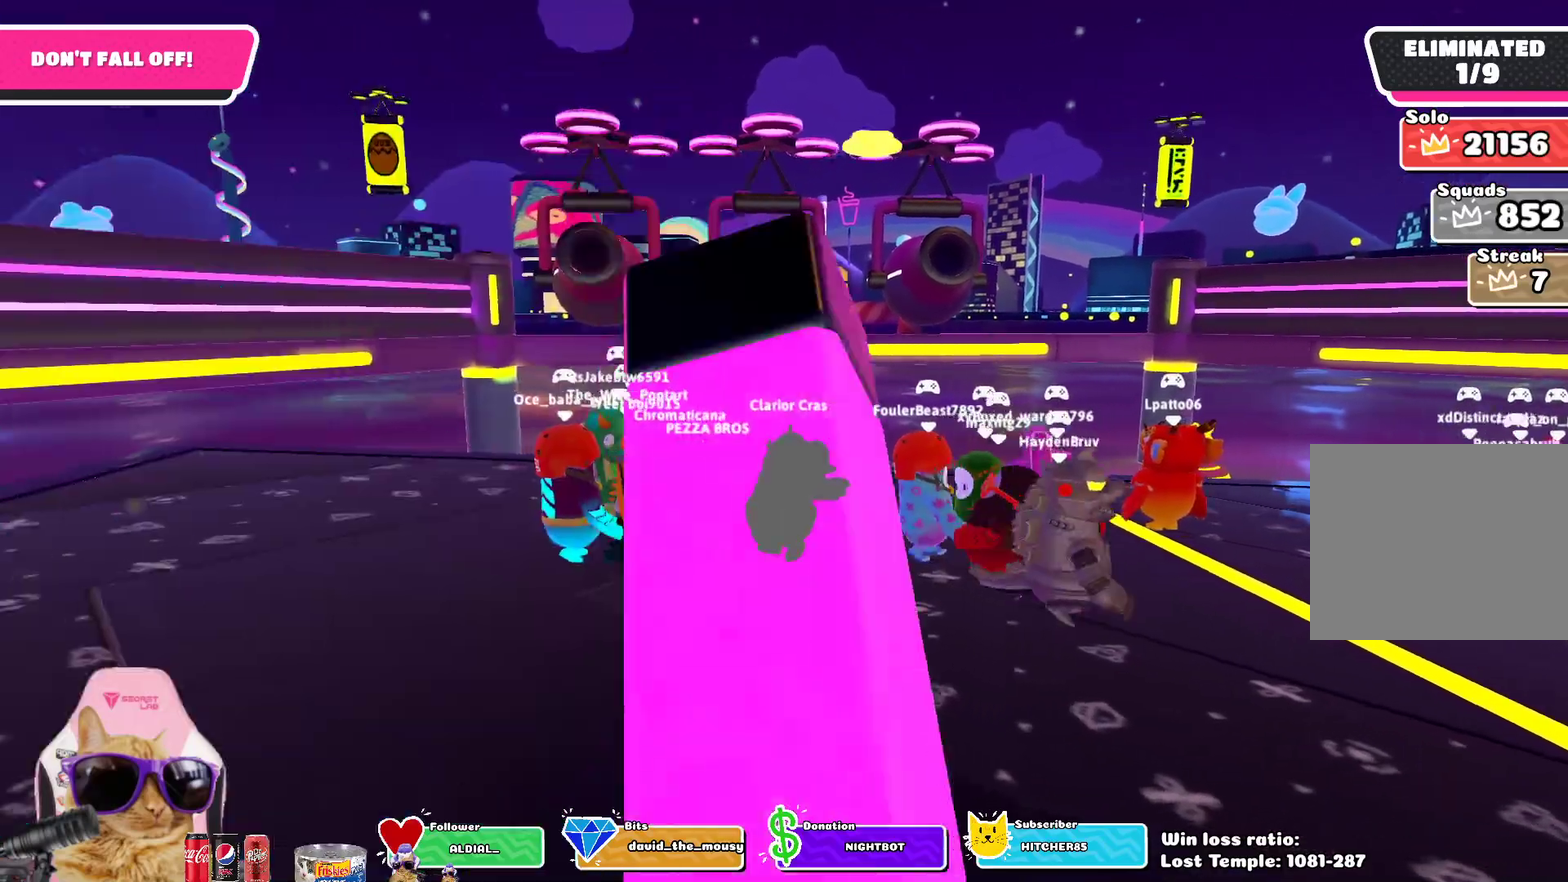
{"dt_ms": 500, "buttons": [], "left_stick": "center", "right_stick": "center", "events": [[33, "left_stick", "center"]]}
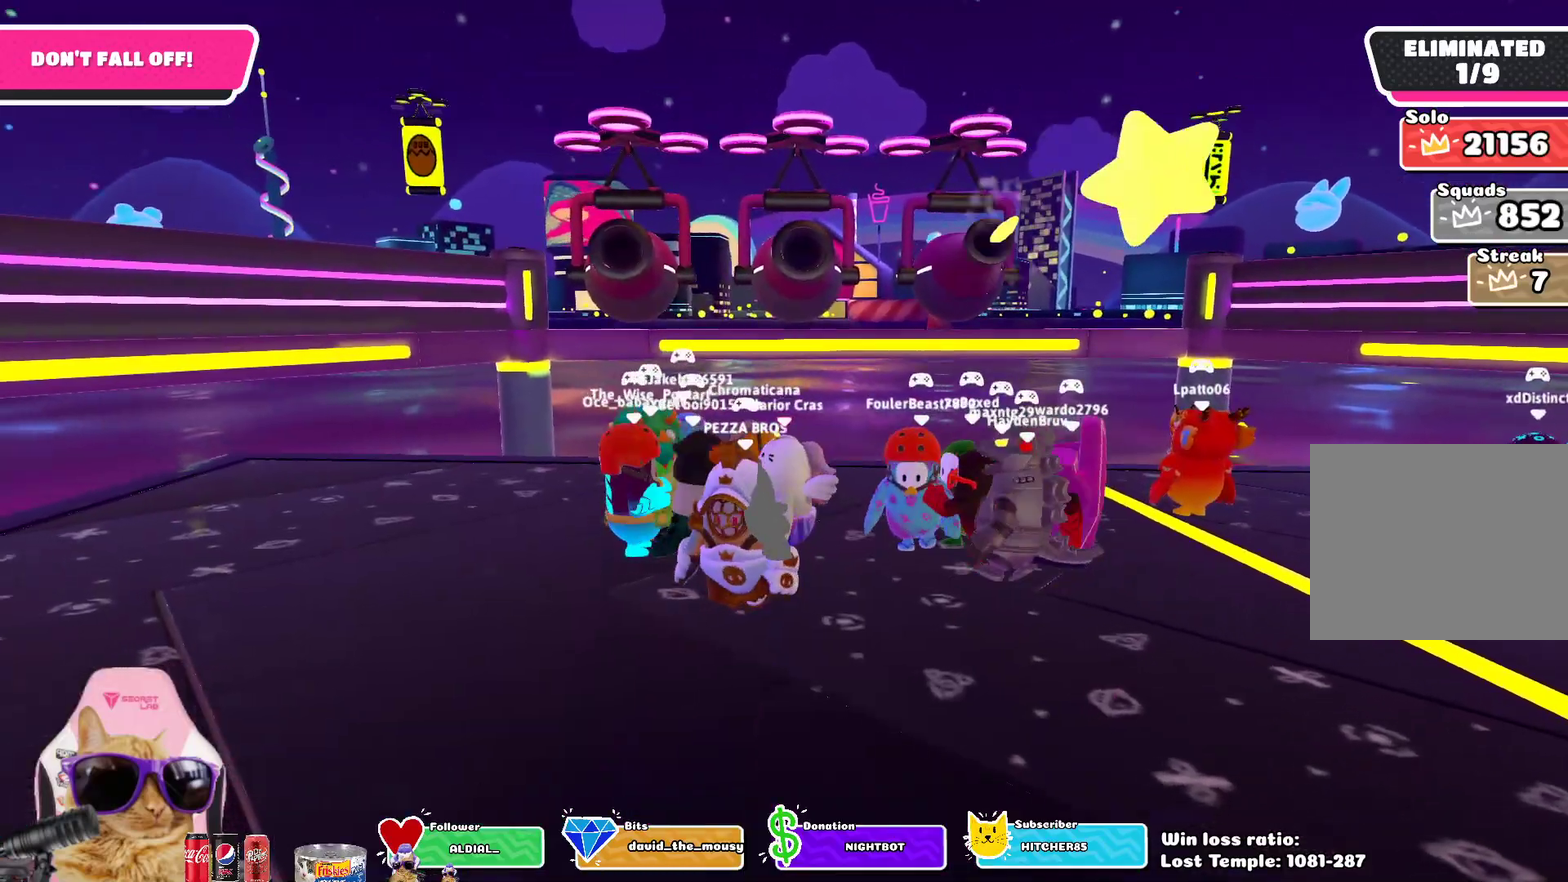
{"dt_ms": 700, "buttons": [], "left_stick": "center", "right_stick": "center", "events": []}
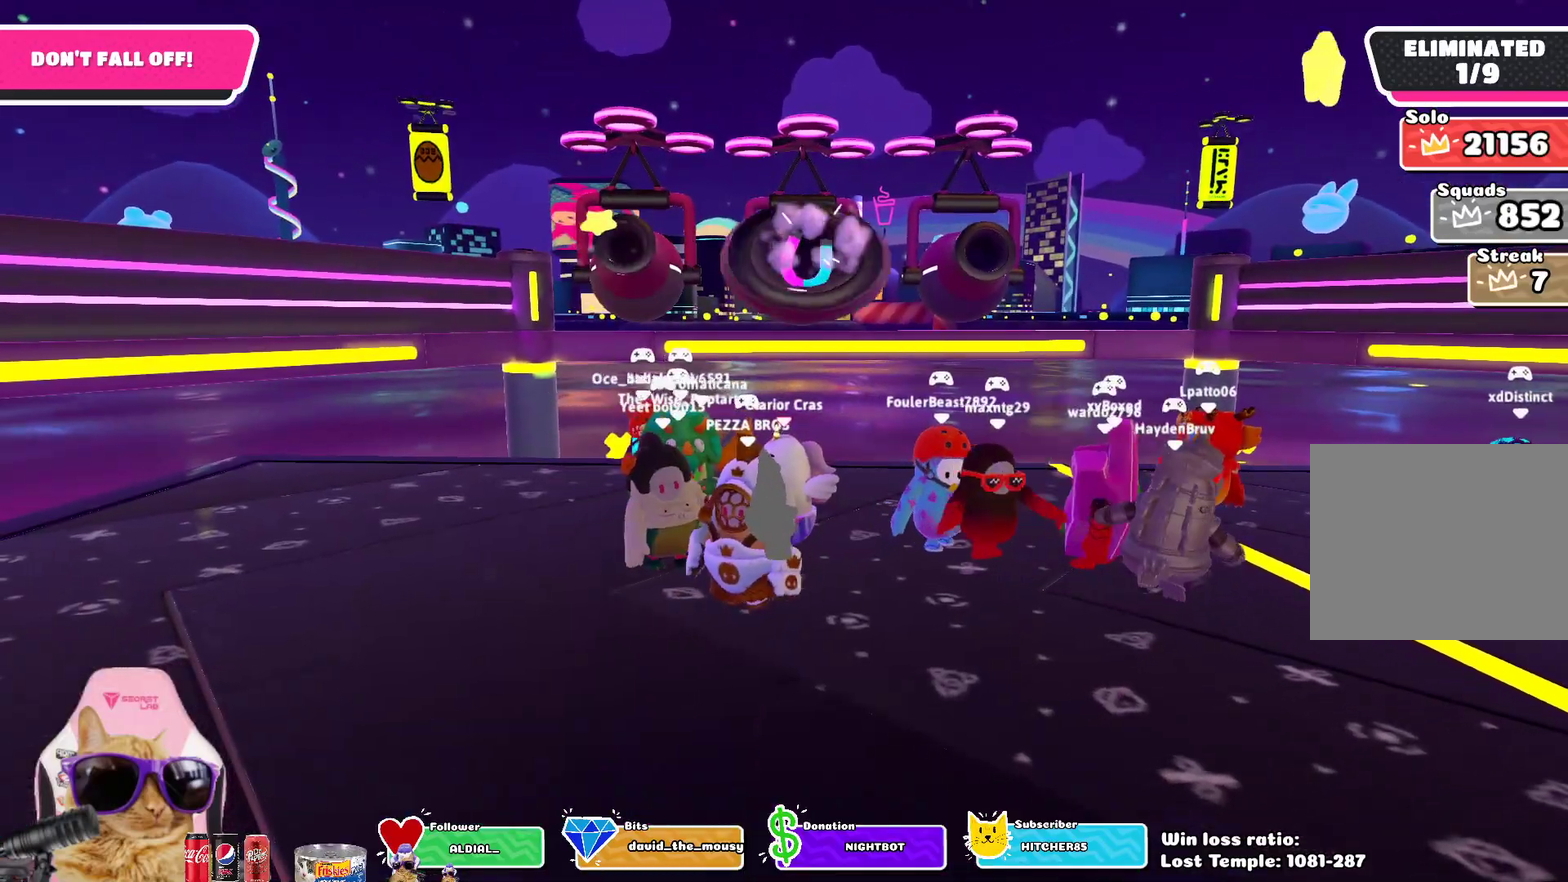
{"dt_ms": 300, "buttons": [], "left_stick": "left", "right_stick": "center", "events": [[150, "left_stick", "left"]]}
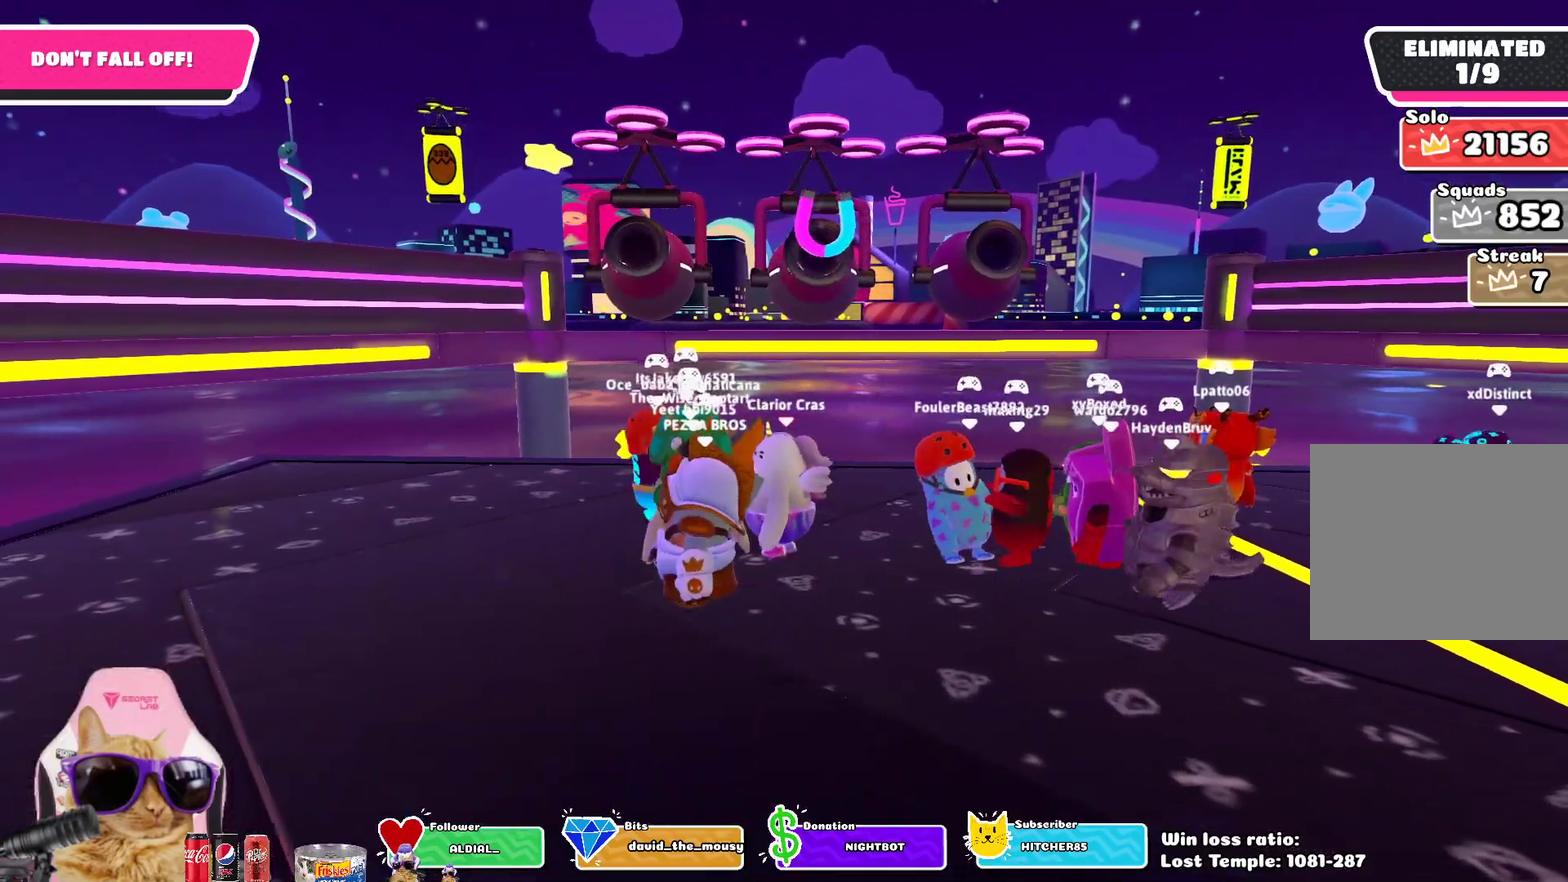
{"dt_ms": 500, "buttons": [], "left_stick": "center", "right_stick": "center", "events": [[117, "left_stick", "center"], [233, "left_stick", "right"], [300, "left_stick", "center"]]}
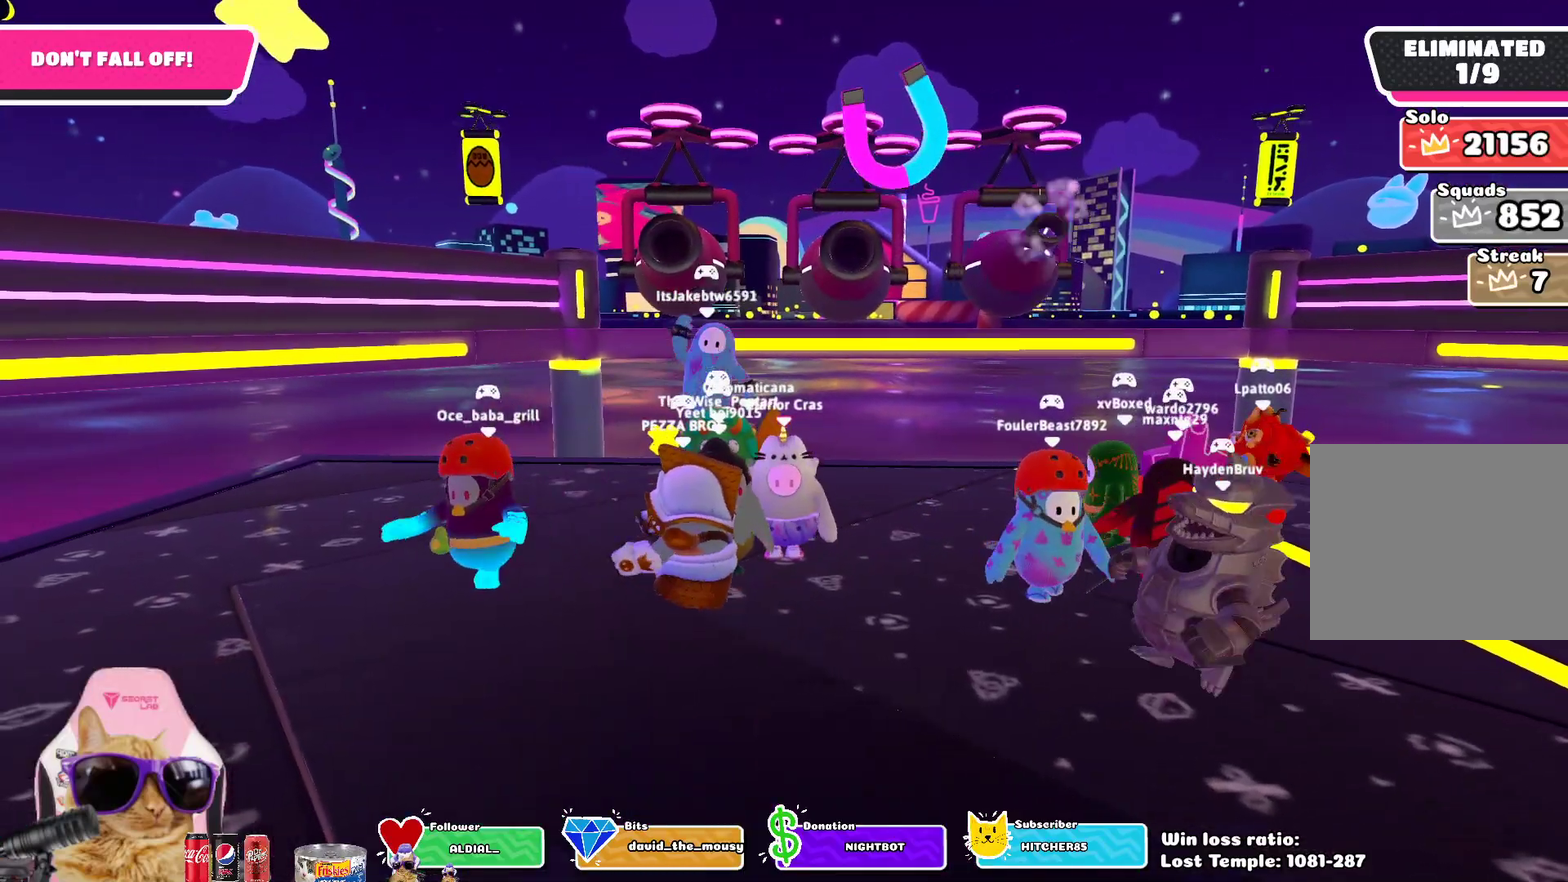
{"dt_ms": 500, "buttons": [], "left_stick": "center", "right_stick": "center", "events": []}
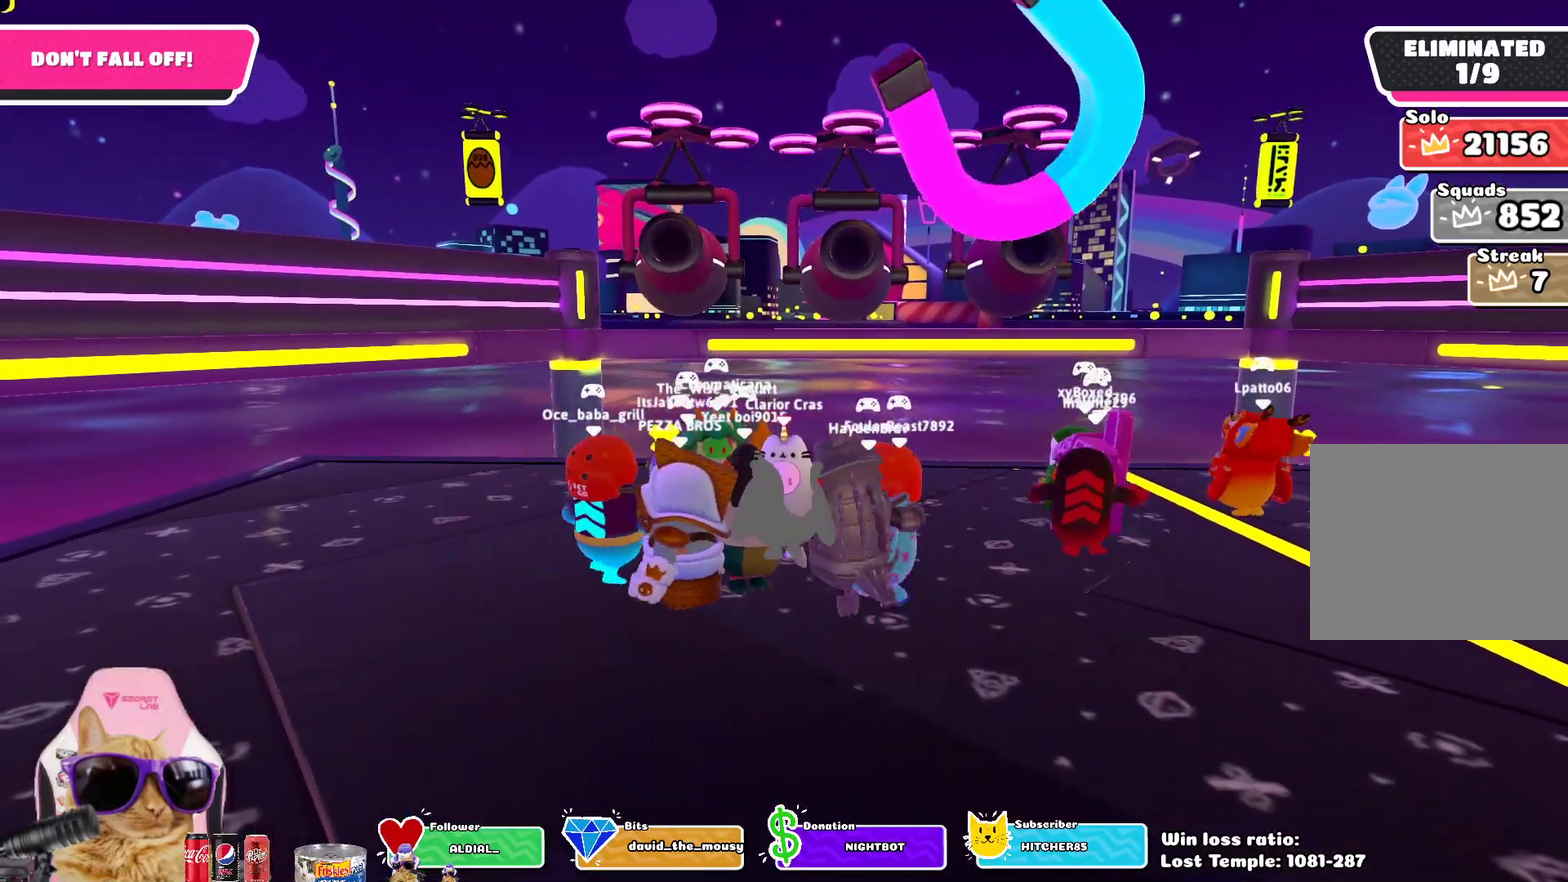
{"dt_ms": 300, "buttons": [], "left_stick": "center", "right_stick": "center", "events": [[100, "left_stick", "up-right"], [233, "left_stick", "center"]]}